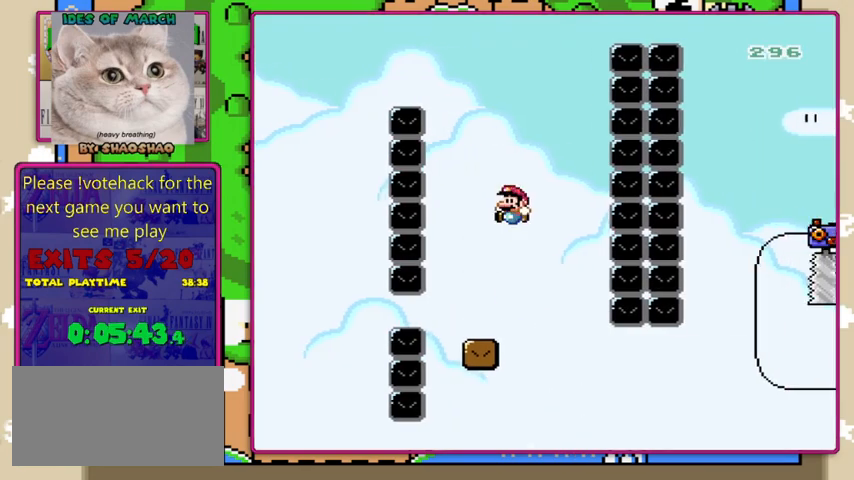
Gameplay with a controller (Nintendo layout); each line is a JSON object with the inputs held at the frame after it. "events" lists button and stick changes between this image and that frame as [ms after this image, input, new state], when the widget could be followed in between. Not read: DPAD_RIGHT L3 R3.
{"buttons": ["X"], "events": [[100, "DPAD_LEFT", "up"]]}
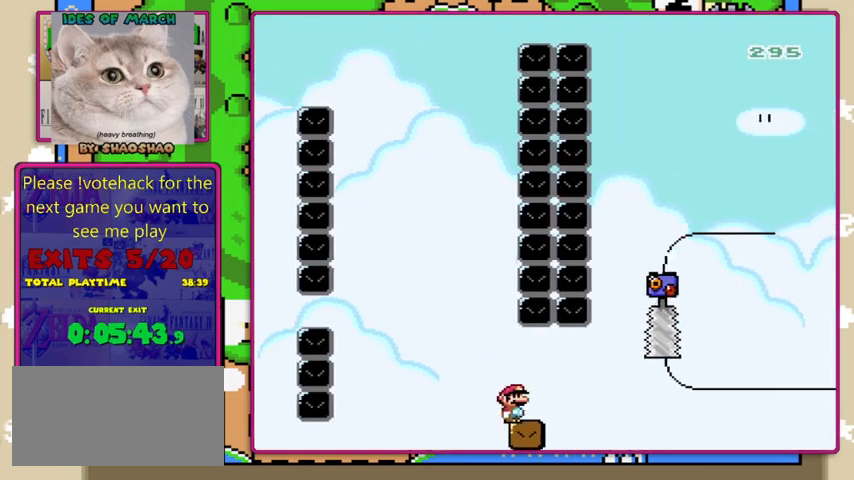
{"buttons": ["X"], "events": [[167, "A", "down"], [500, "A", "up"]]}
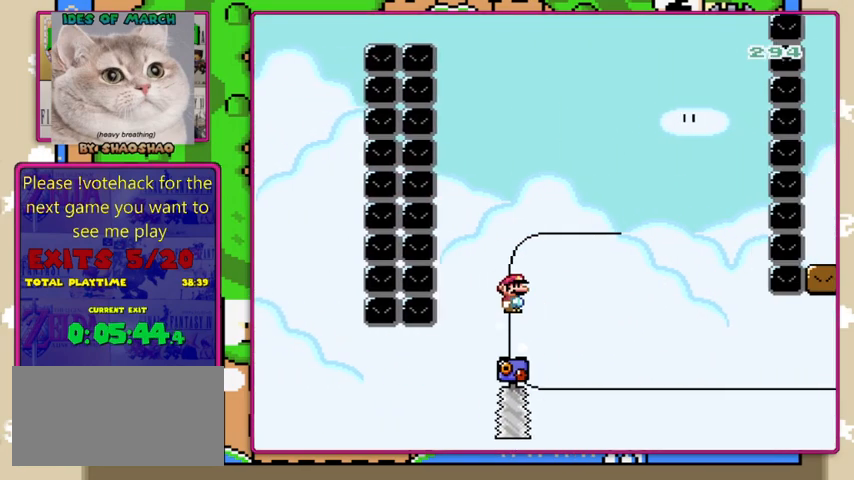
{"buttons": ["X"], "events": [[133, "A", "down"], [133, "DPAD_LEFT", "down"], [200, "DPAD_LEFT", "up"], [200, "DPAD_UP", "down"], [233, "DPAD_UP", "up"], [500, "A", "up"]]}
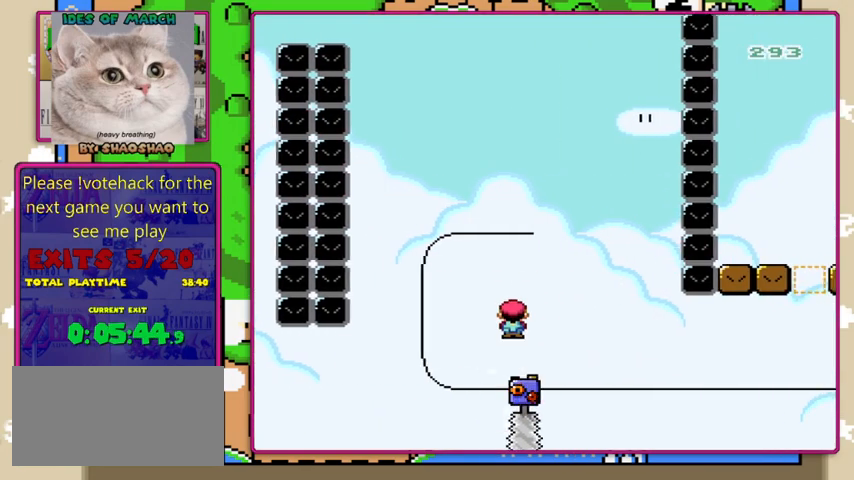
{"buttons": ["X"], "events": []}
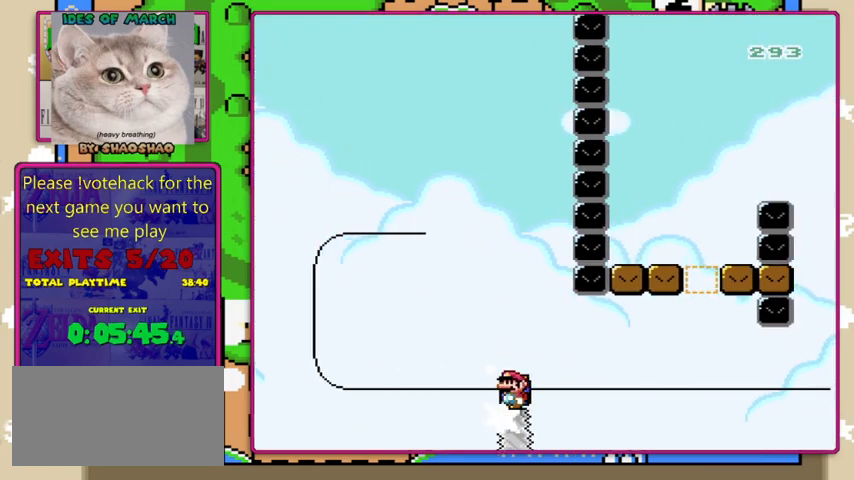
{"buttons": ["X"], "events": []}
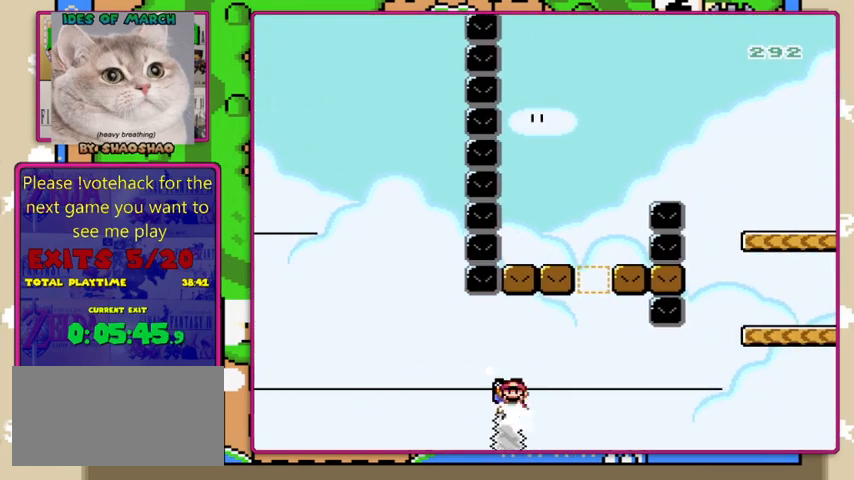
{"buttons": ["A", "X"], "events": [[267, "A", "down"], [267, "DPAD_LEFT", "down"], [333, "DPAD_LEFT", "up"]]}
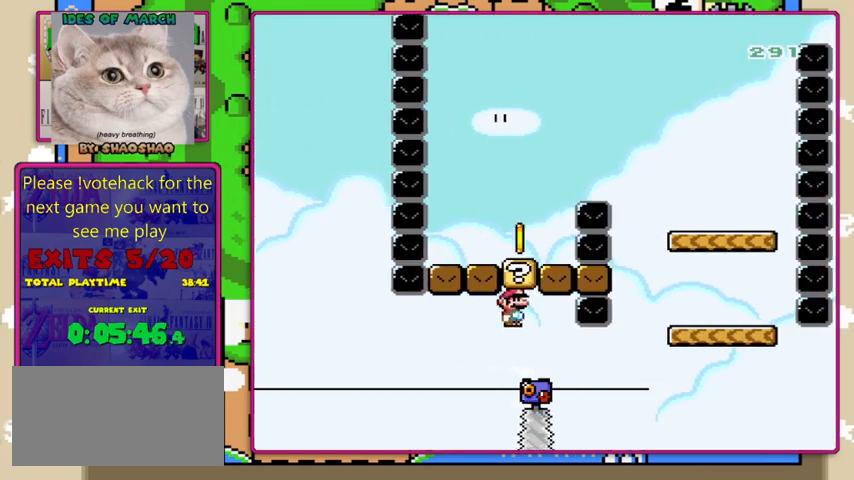
{"buttons": ["X"], "events": [[33, "A", "up"], [267, "A", "down"], [500, "A", "up"]]}
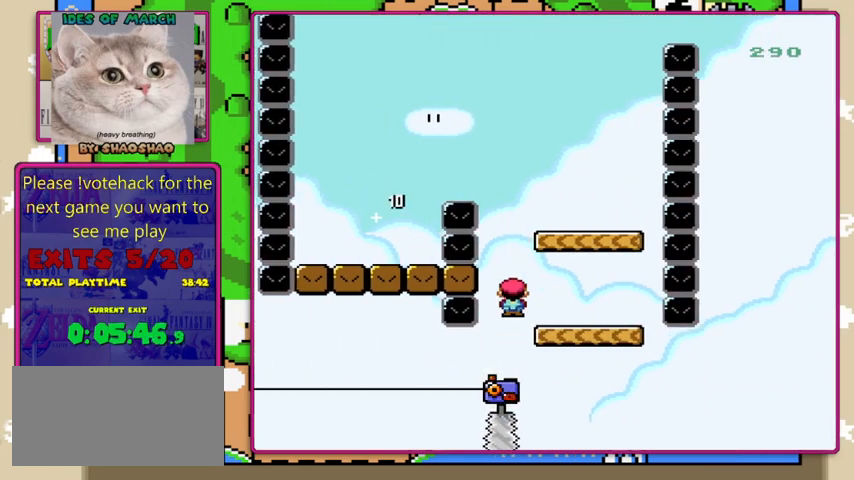
{"buttons": ["B", "Y"], "events": [[133, "DPAD_LEFT", "down"], [200, "Y", "down"], [233, "DPAD_LEFT", "up"], [233, "X", "up"], [333, "B", "down"]]}
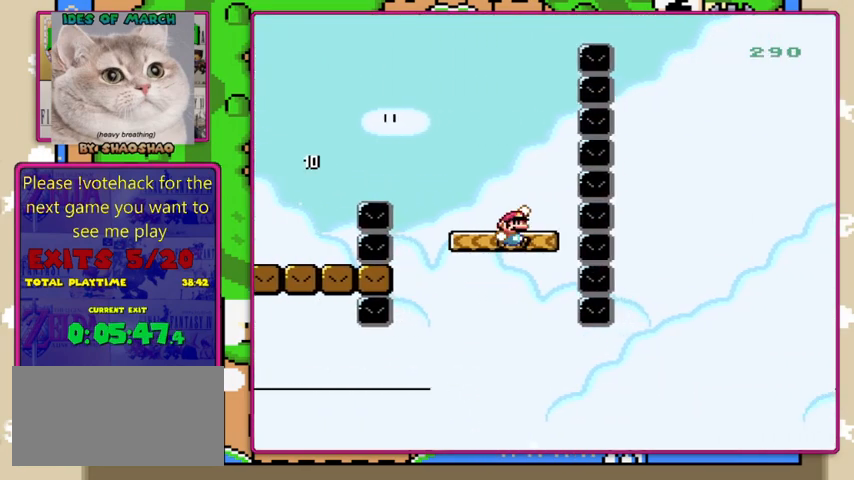
{"buttons": ["B", "Y", "DPAD_LEFT"], "events": [[67, "DPAD_LEFT", "down"], [133, "B", "up"], [300, "B", "down"]]}
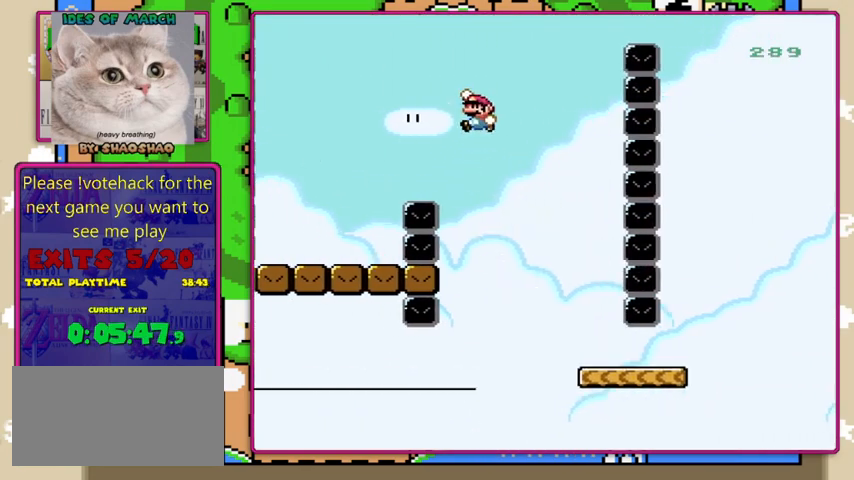
{"buttons": ["Y"], "events": [[100, "B", "up"], [300, "DPAD_LEFT", "up"]]}
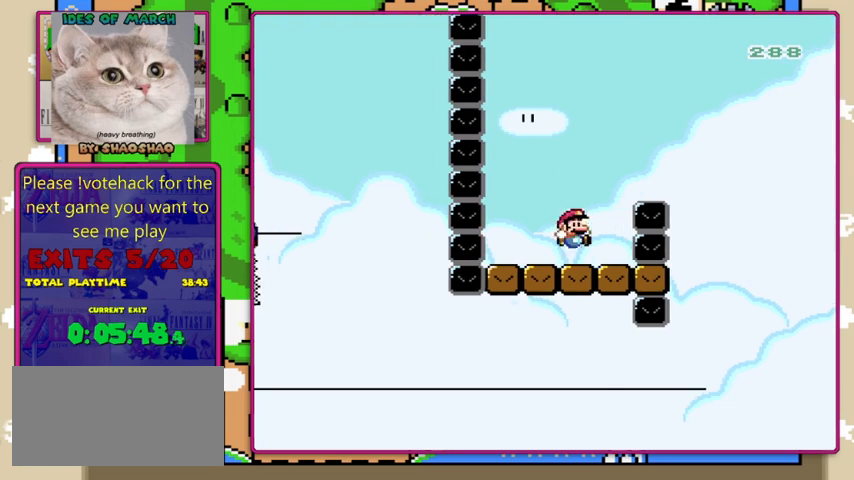
{"buttons": ["B", "Y"], "events": [[400, "B", "down"]]}
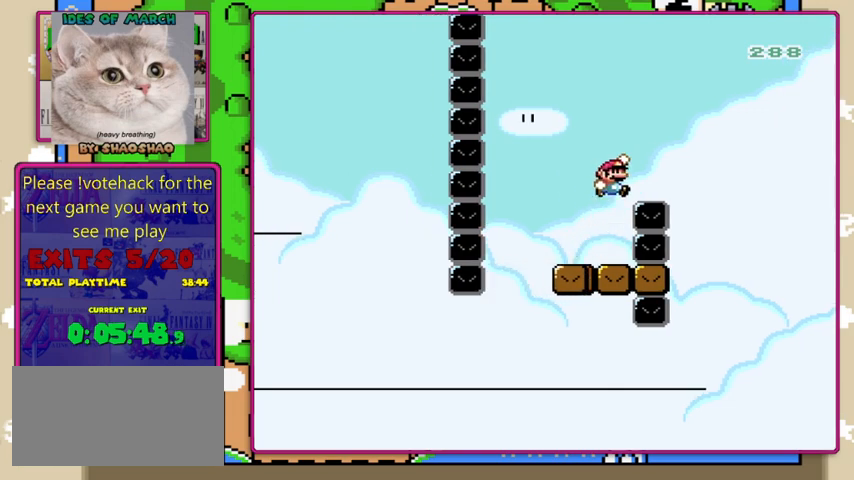
{"buttons": ["B", "Y"], "events": [[333, "DPAD_LEFT", "down"], [433, "DPAD_LEFT", "up"]]}
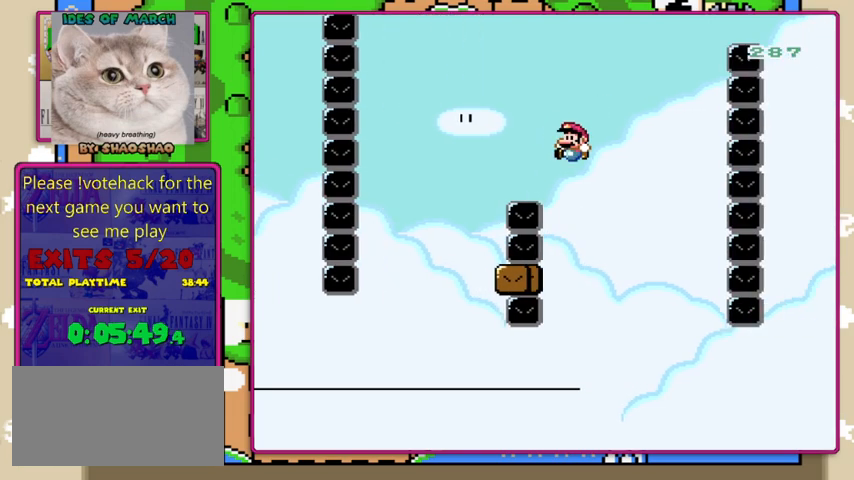
{"buttons": ["X"], "events": [[400, "B", "up"], [433, "X", "down"], [467, "Y", "up"]]}
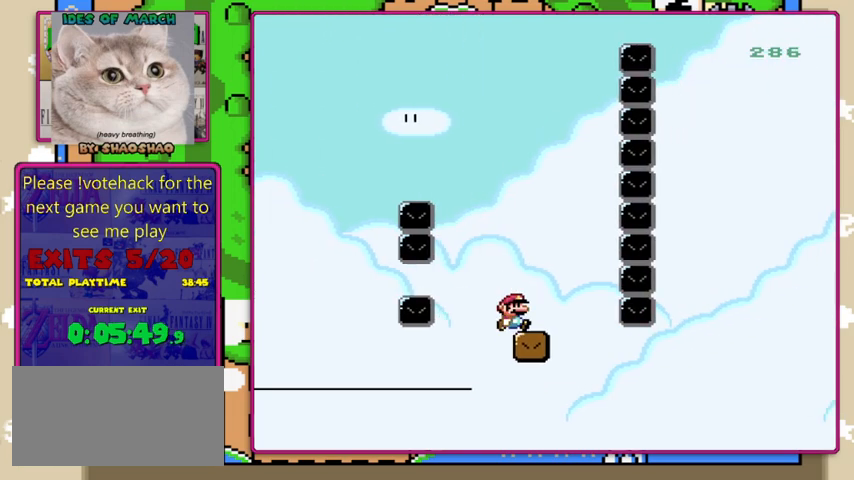
{"buttons": ["X"], "events": []}
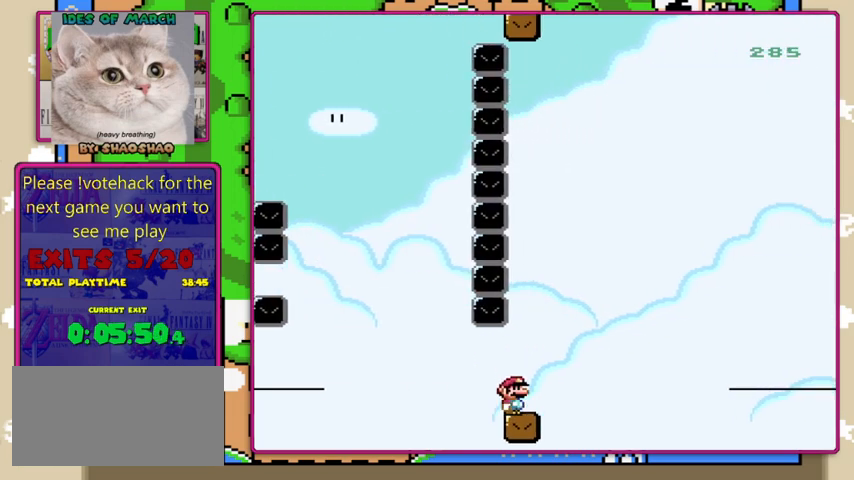
{"buttons": ["A", "X"], "events": [[167, "A", "down"]]}
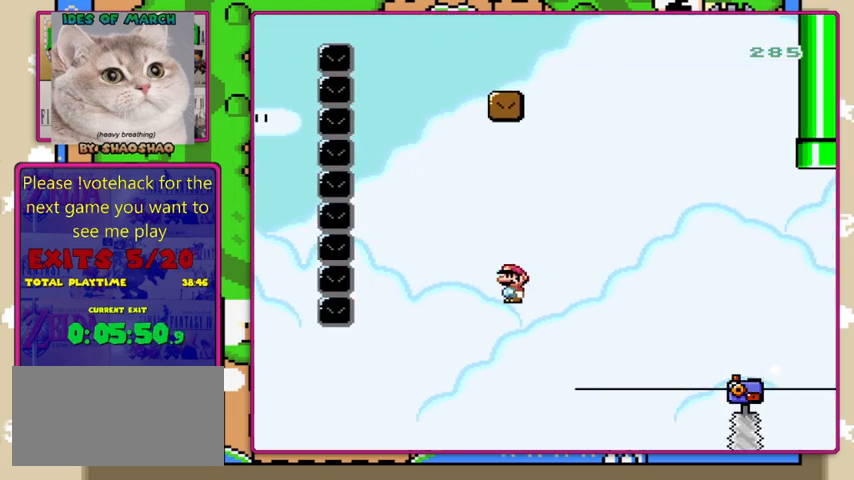
{"buttons": ["A", "X"], "events": [[200, "A", "up"], [300, "A", "down"]]}
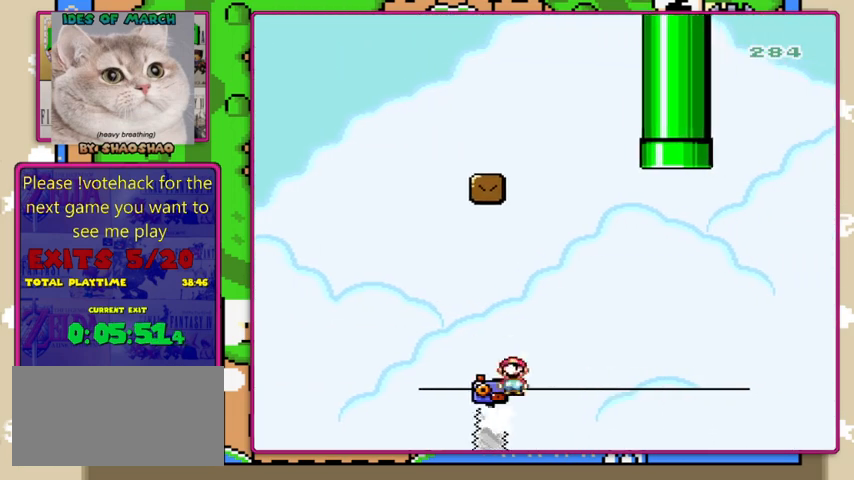
{"buttons": ["A", "X", "DPAD_LEFT"], "events": [[467, "DPAD_LEFT", "down"]]}
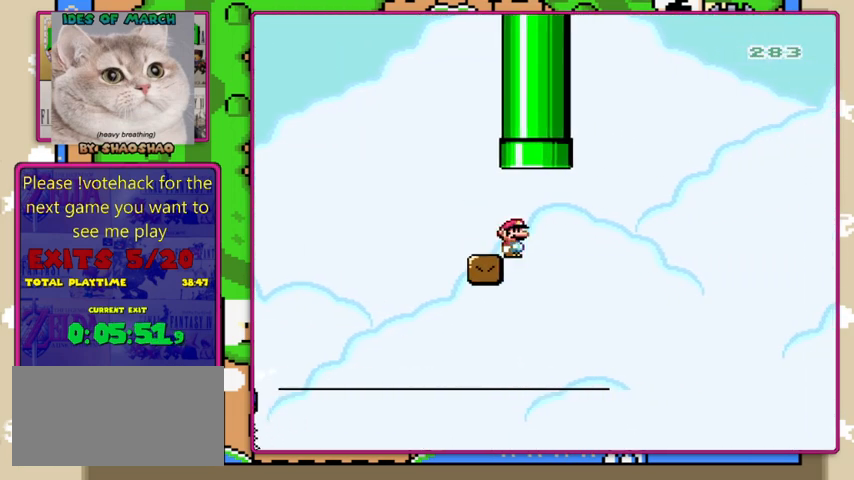
{"buttons": ["B", "Y", "DPAD_UP"], "events": [[100, "DPAD_UP", "down"], [133, "A", "up"], [133, "DPAD_LEFT", "up"], [133, "DPAD_UP", "up"], [167, "X", "up"], [200, "Y", "down"], [233, "B", "down"], [233, "DPAD_UP", "down"]]}
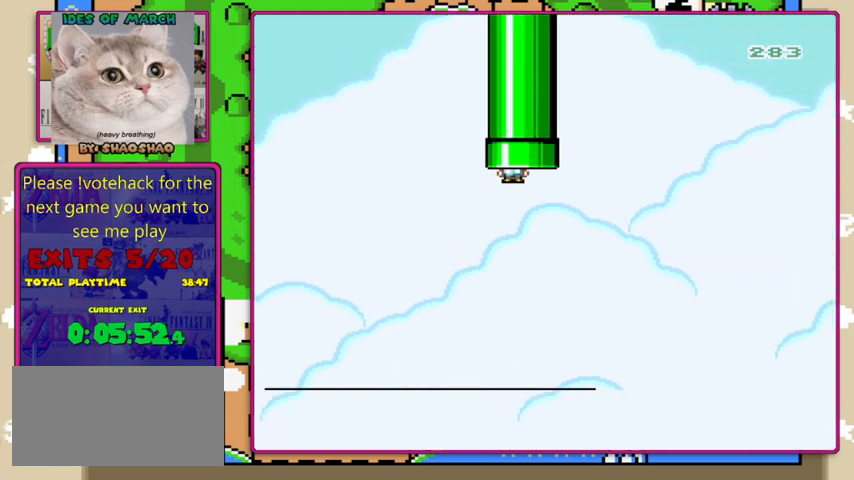
{"buttons": ["Y"], "events": [[333, "DPAD_UP", "up"], [367, "B", "up"]]}
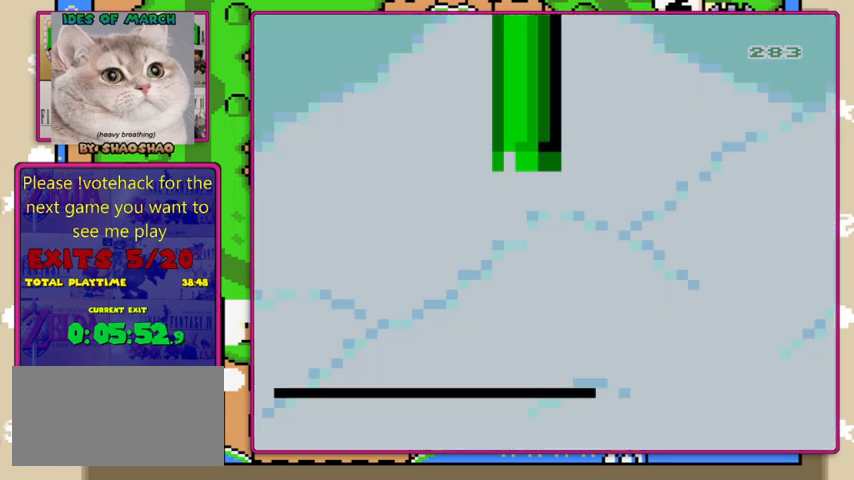
{"buttons": ["Y"], "events": []}
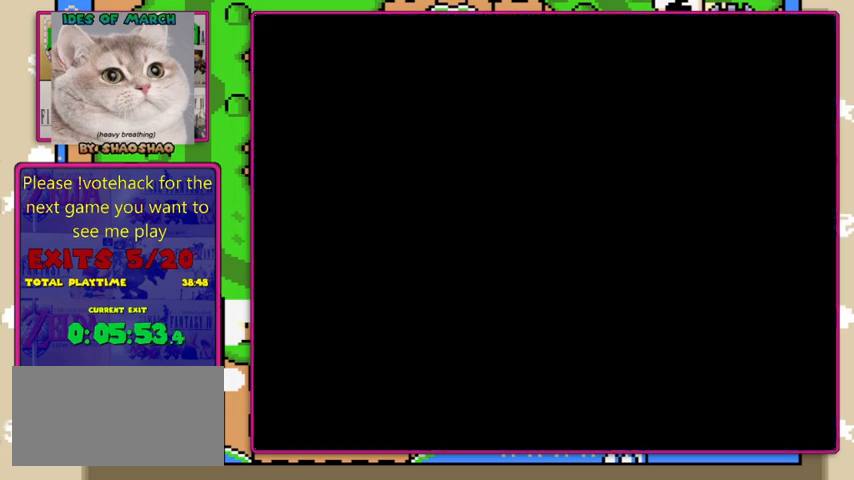
{"buttons": ["Y"], "events": []}
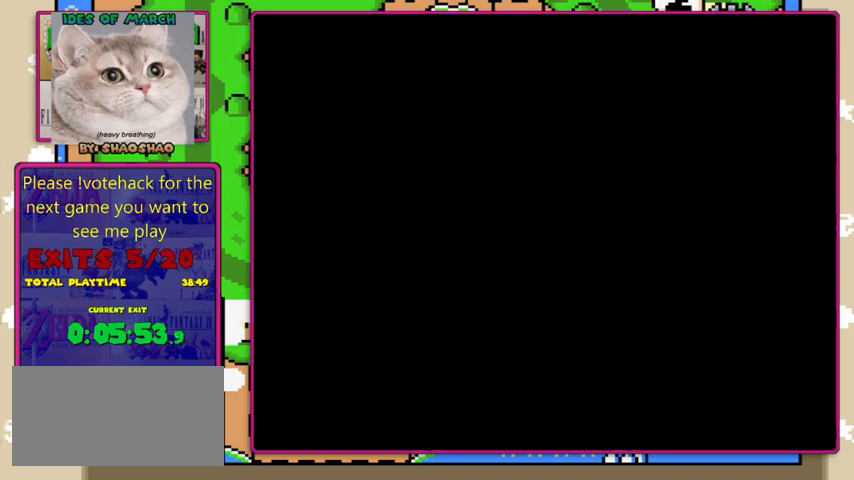
{"buttons": ["Y"], "events": []}
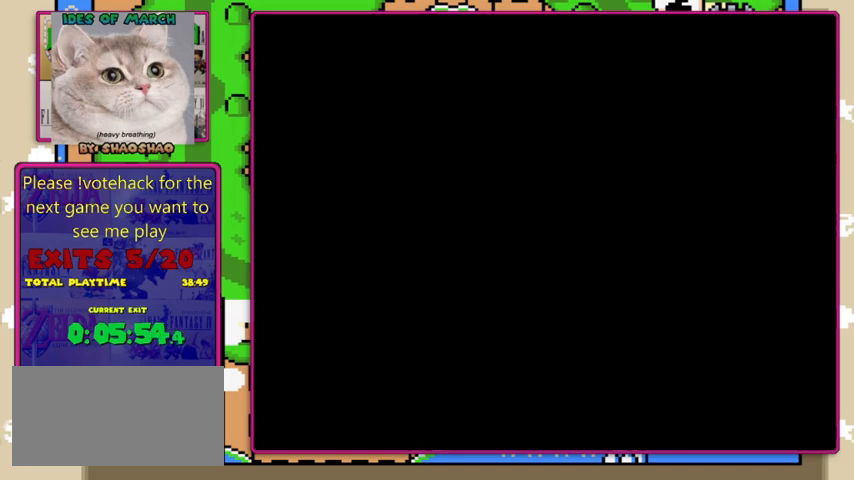
{"buttons": ["Y"], "events": []}
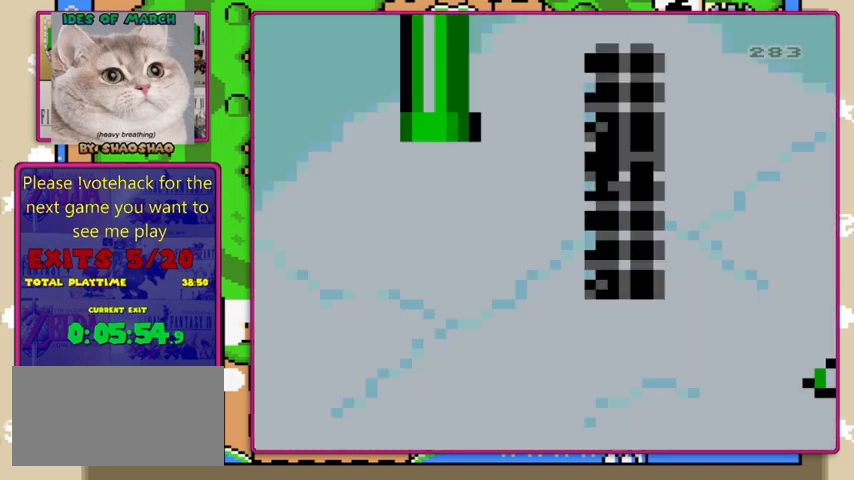
{"buttons": ["Y"], "events": []}
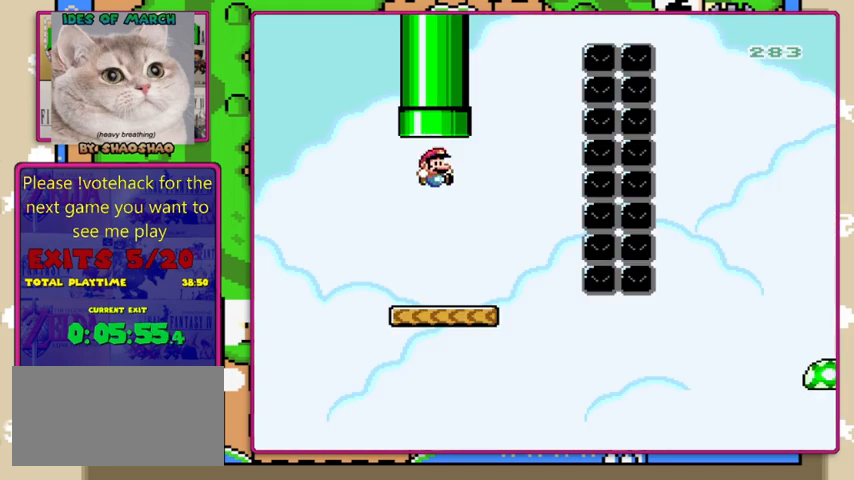
{"buttons": ["Y"], "events": []}
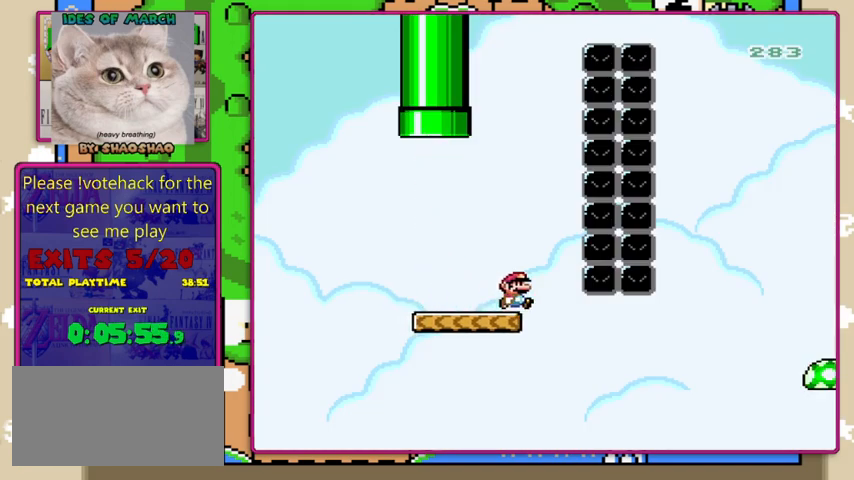
{"buttons": ["B", "Y"], "events": [[133, "DPAD_LEFT", "down"], [167, "B", "down"], [233, "DPAD_UP", "down"], [267, "DPAD_UP", "up"], [367, "DPAD_LEFT", "up"]]}
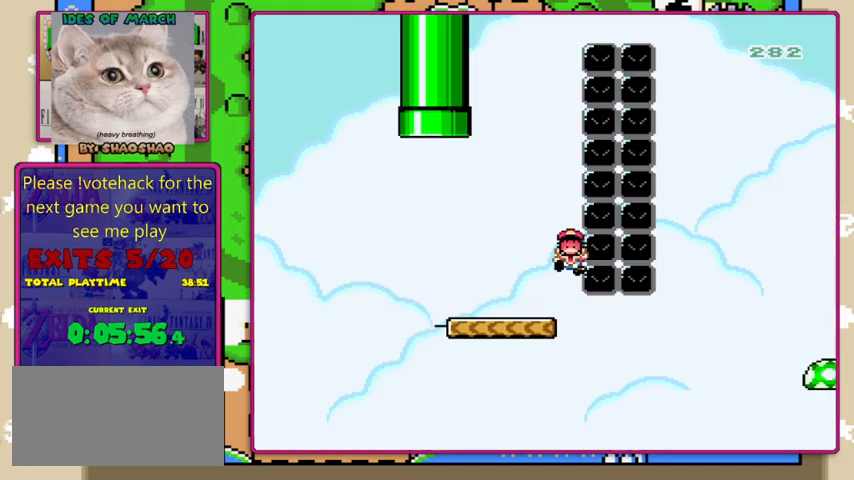
{"buttons": [], "events": [[100, "B", "up"], [300, "Y", "up"]]}